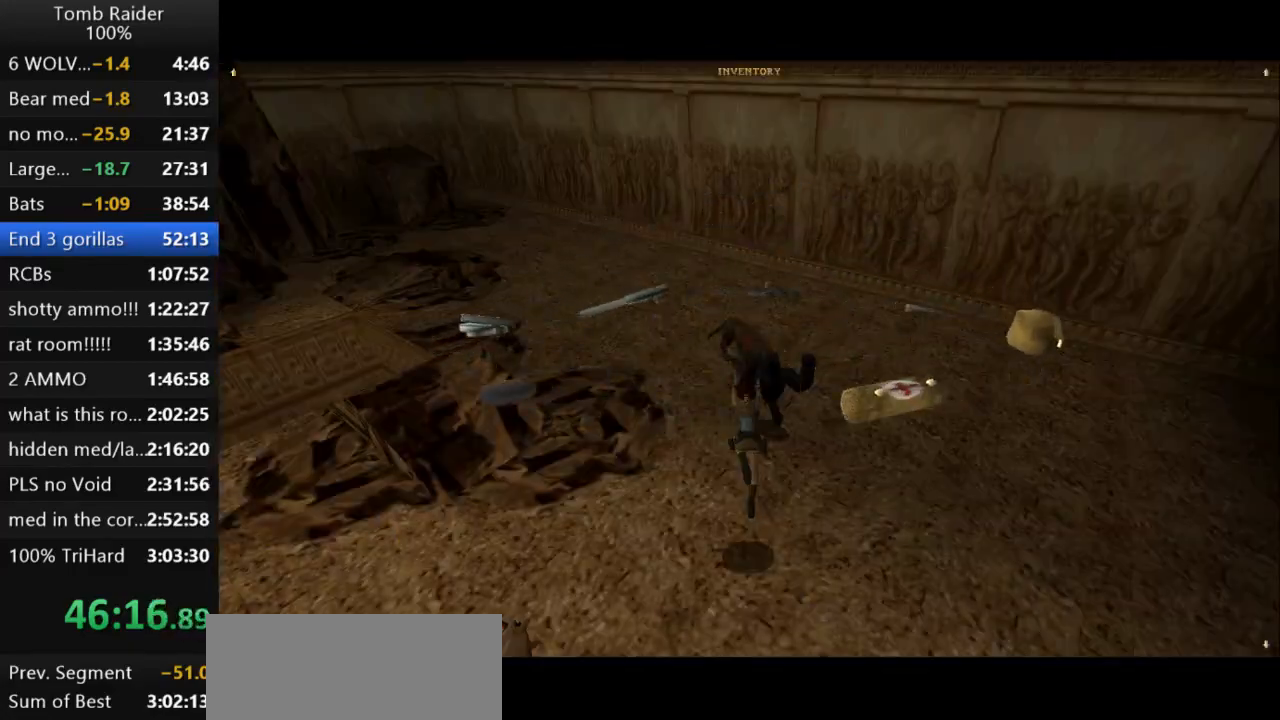
Gameplay with keyboard; each line is a JSON object with the keys held at the frame after it. "events" lists presses ("down") and releases ("up") of "action", "action2", "down", "guns", "inv", "jump", "left", "look", "lstep", "right", "roll", "roll2", "rstep", "up" and "walk" between this image and that frame as [ms after this image, input, new state], when the widget could be followed in between. No other keys are recorded. Mouse input is not recorded. Key names are as the overlay labels them; some are game actions (e.g. jump) rather than physical keys.
{"keys": ["action2"], "events": [[300, "action2", "down"]]}
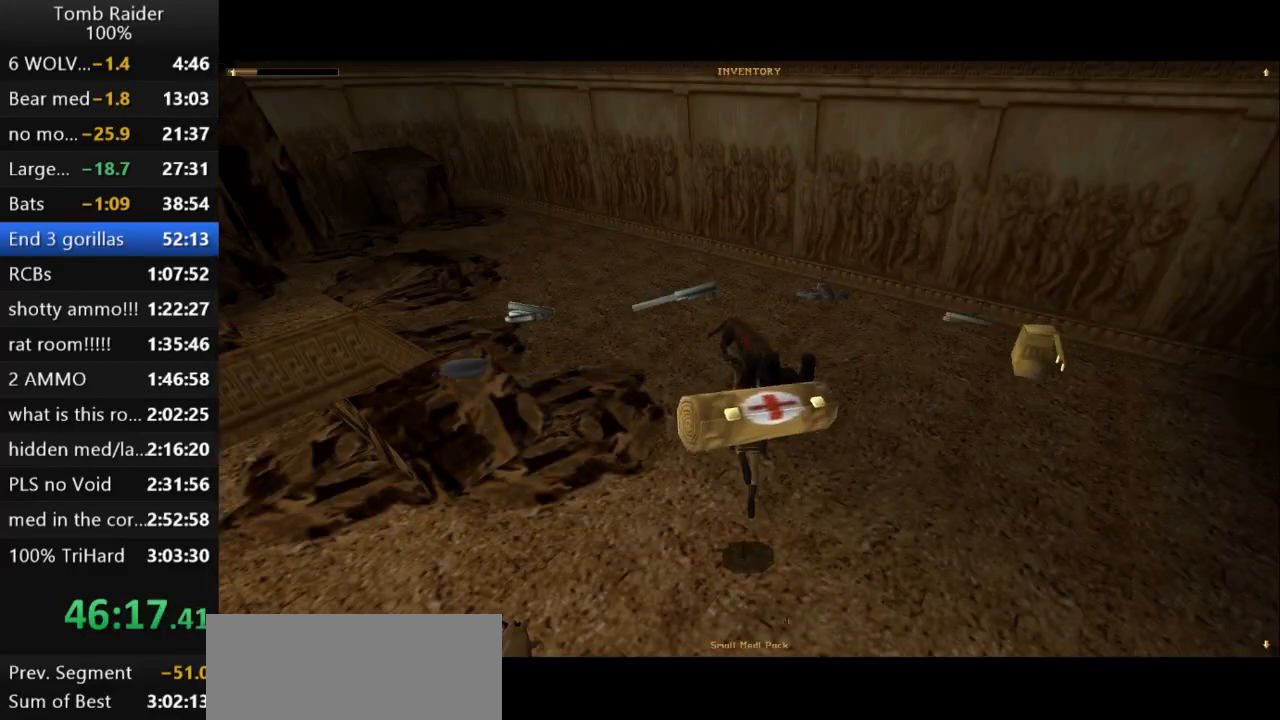
{"keys": ["action2"], "events": []}
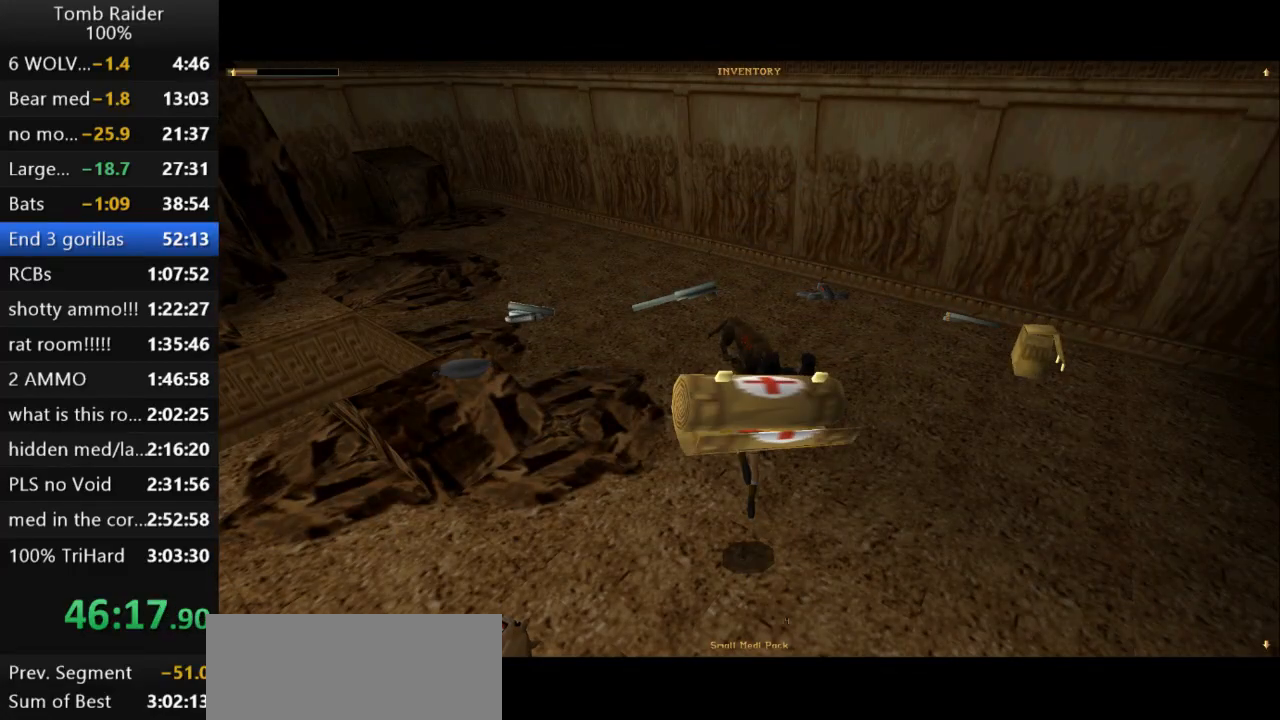
{"keys": ["action2"], "events": []}
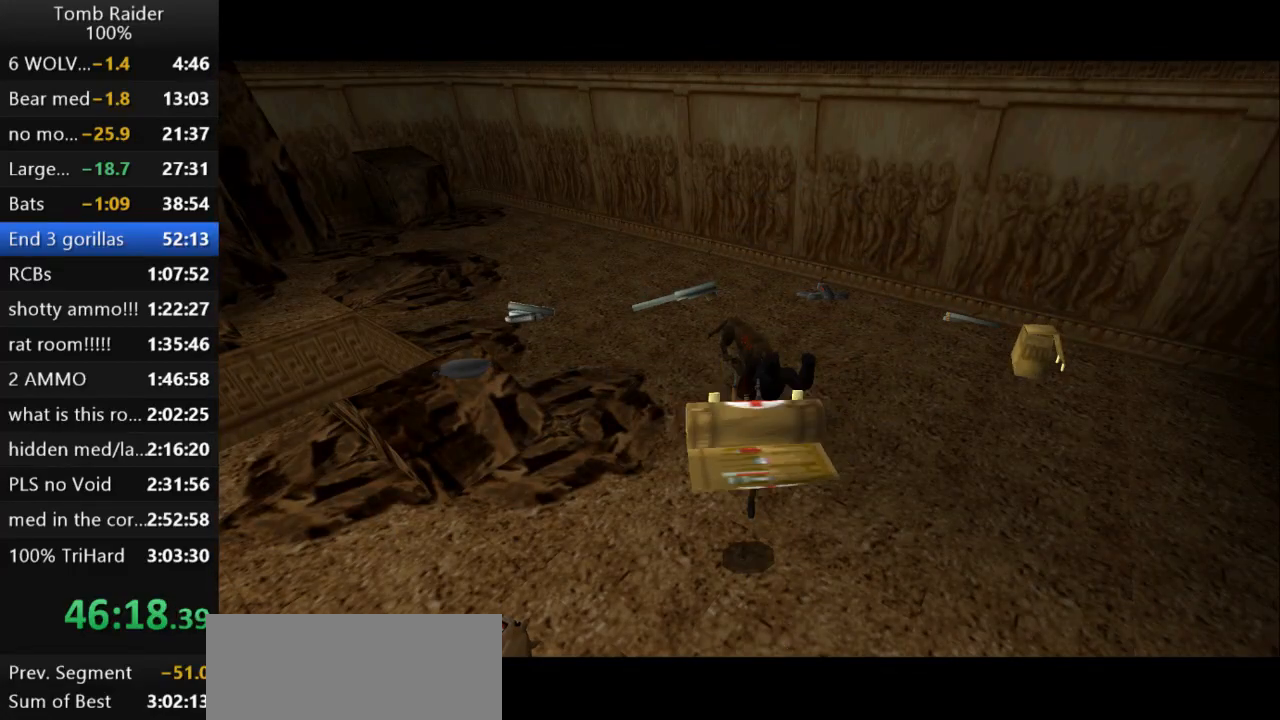
{"keys": ["action2"], "events": []}
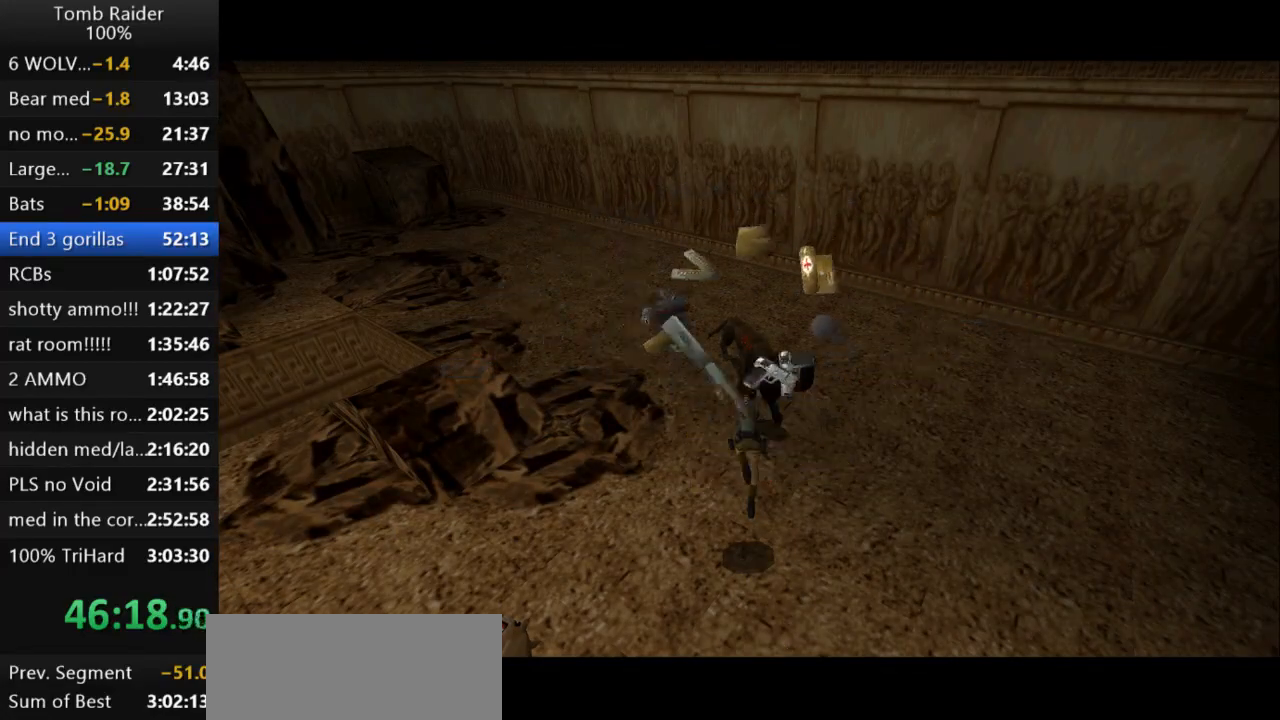
{"keys": ["action2"], "events": []}
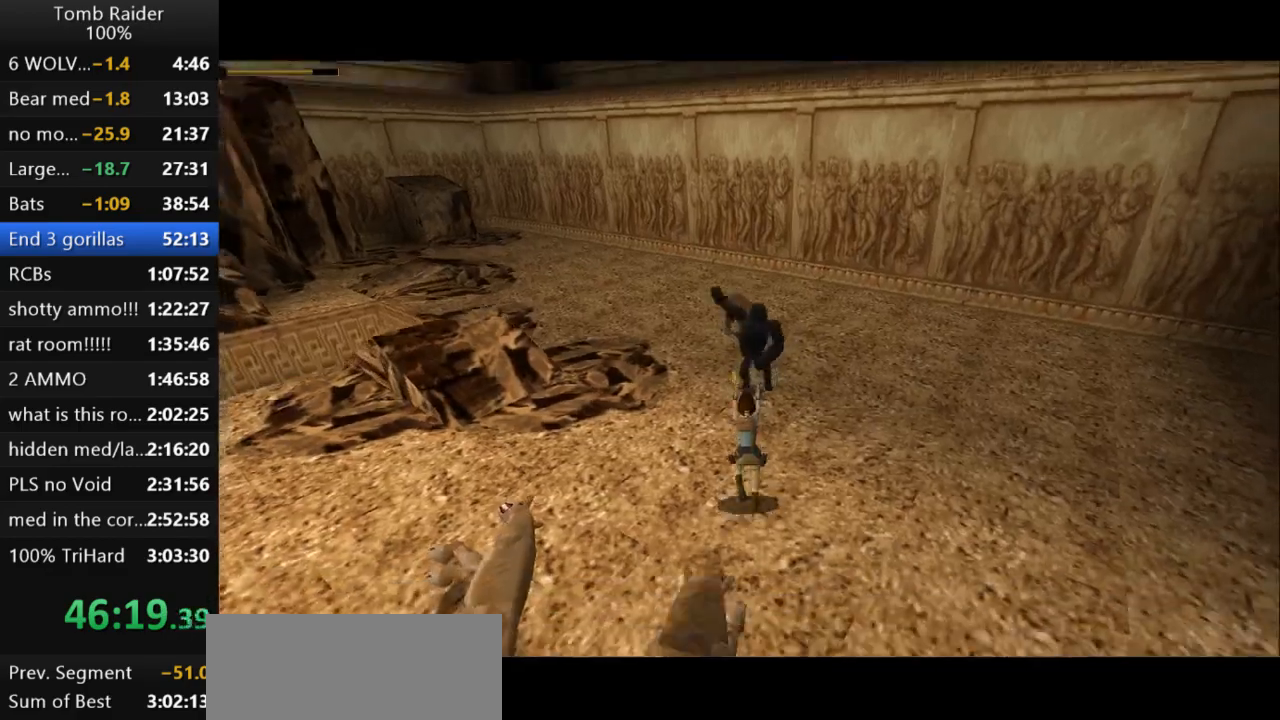
{"keys": ["action2", "down", "jump"], "events": [[233, "down", "down"], [233, "jump", "down"]]}
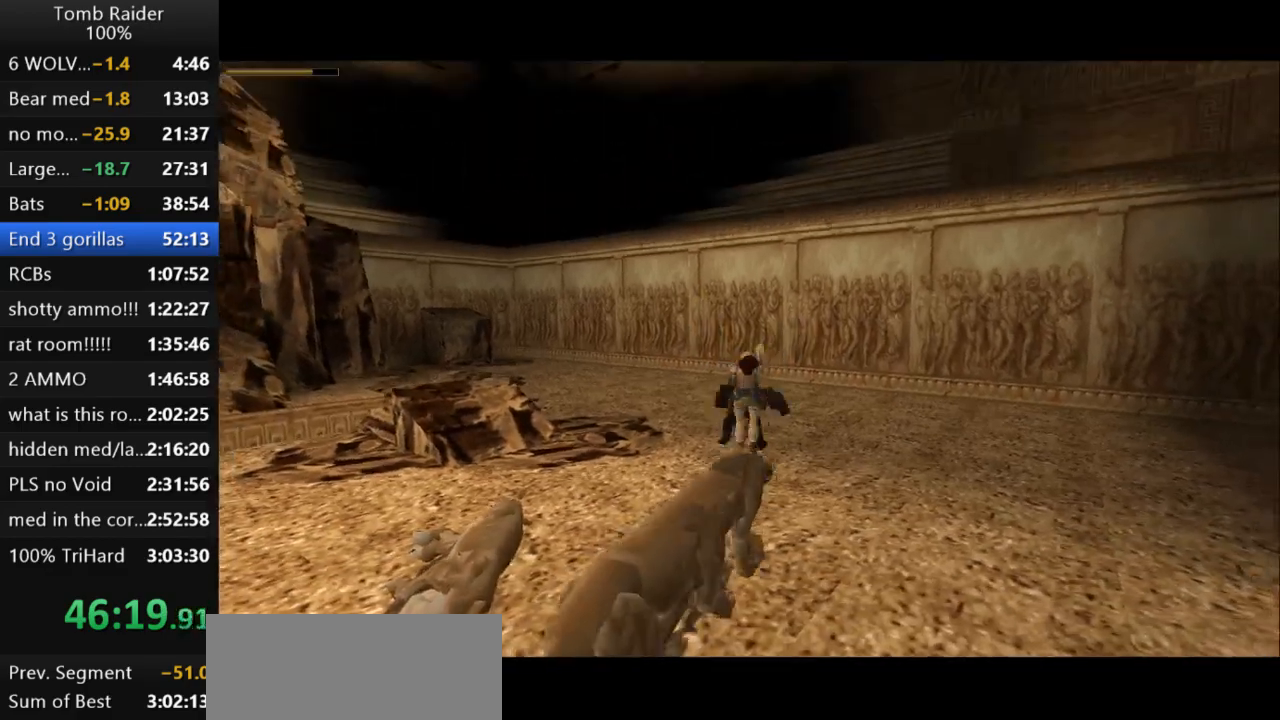
{"keys": ["action2"], "events": [[133, "jump", "up"], [200, "down", "up"]]}
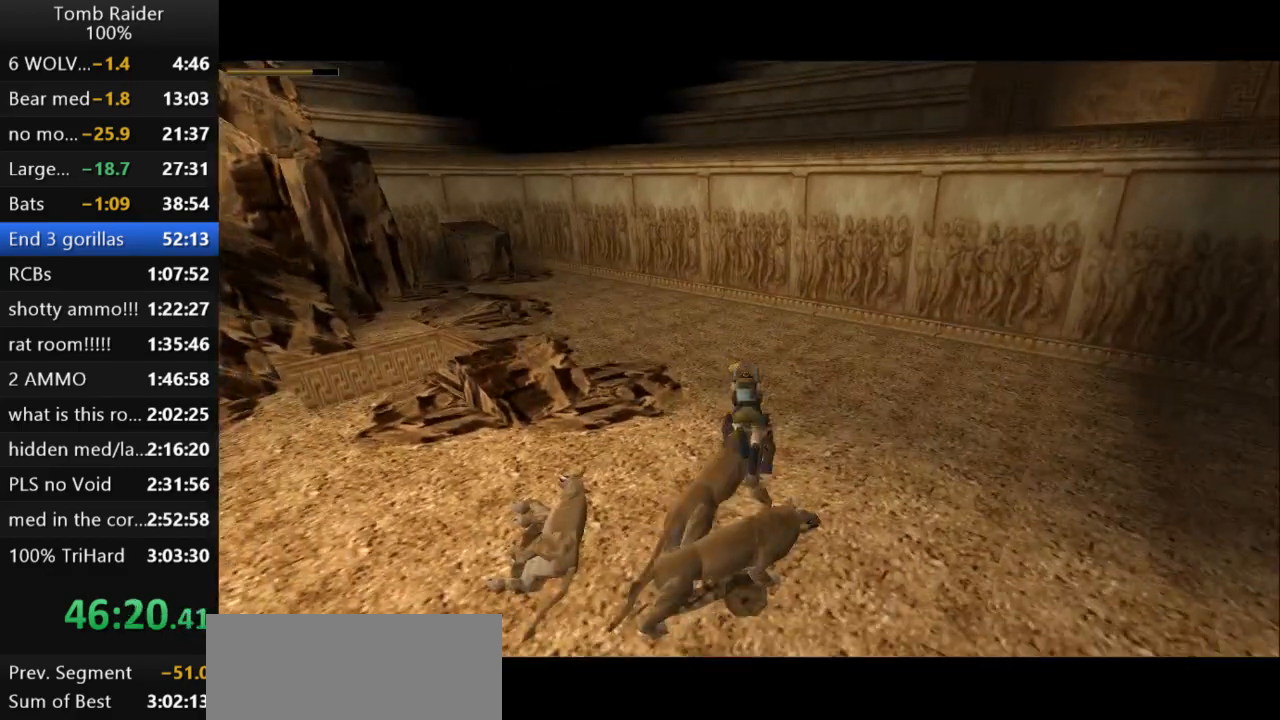
{"keys": ["action2"], "events": []}
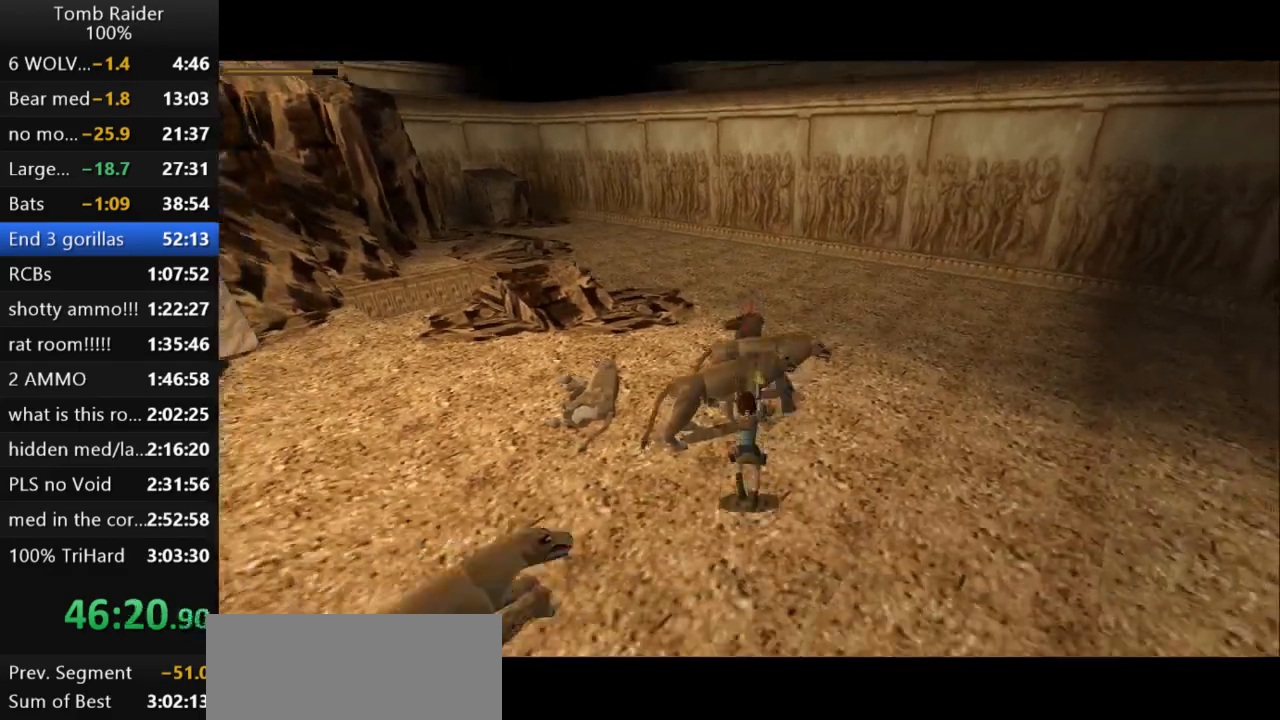
{"keys": ["down", "jump"], "events": [[100, "down", "down"], [100, "jump", "down"], [433, "action2", "up"], [467, "jump", "up"], [500, "jump", "down"]]}
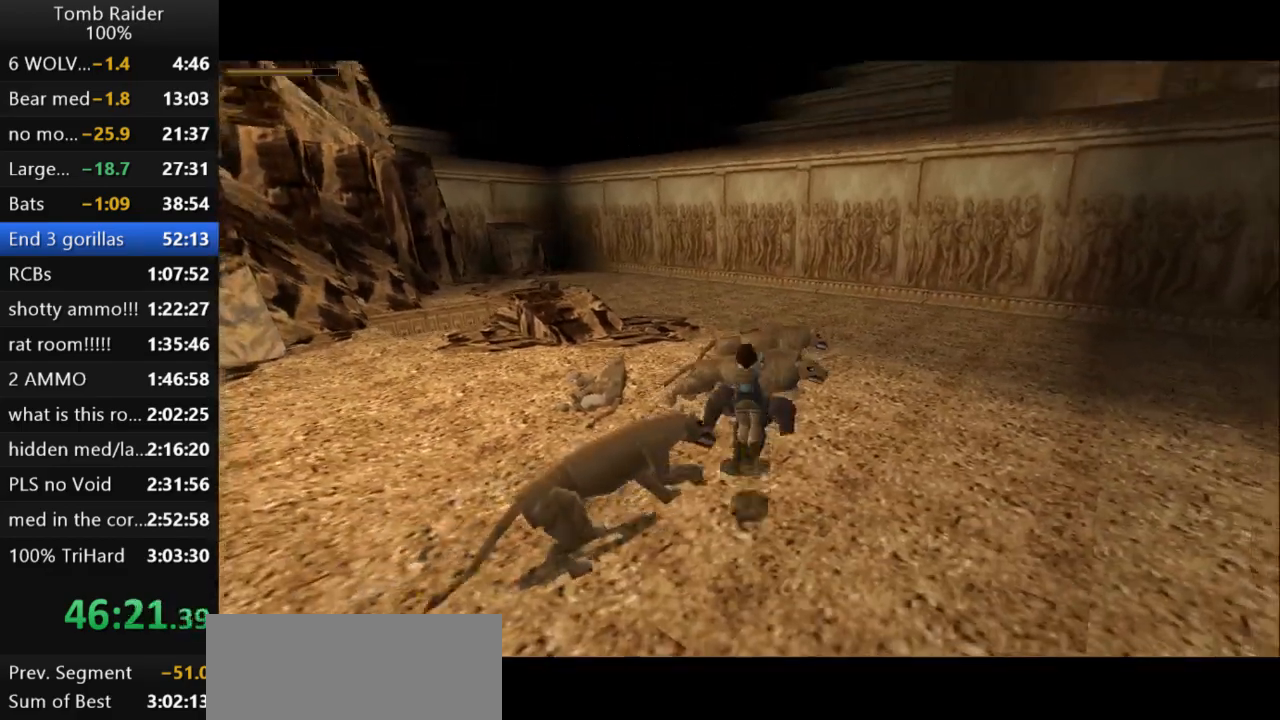
{"keys": ["action2", "down"], "events": [[33, "action2", "down"], [500, "jump", "up"]]}
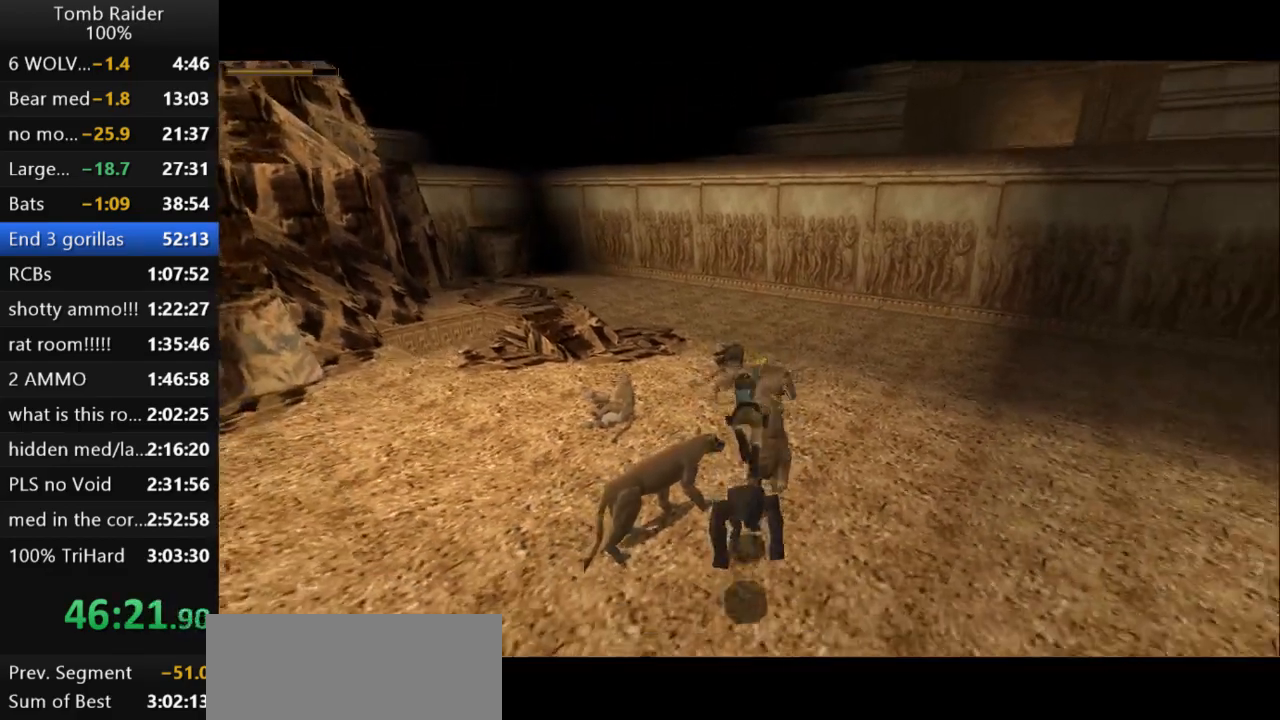
{"keys": ["action2"], "events": [[133, "down", "up"]]}
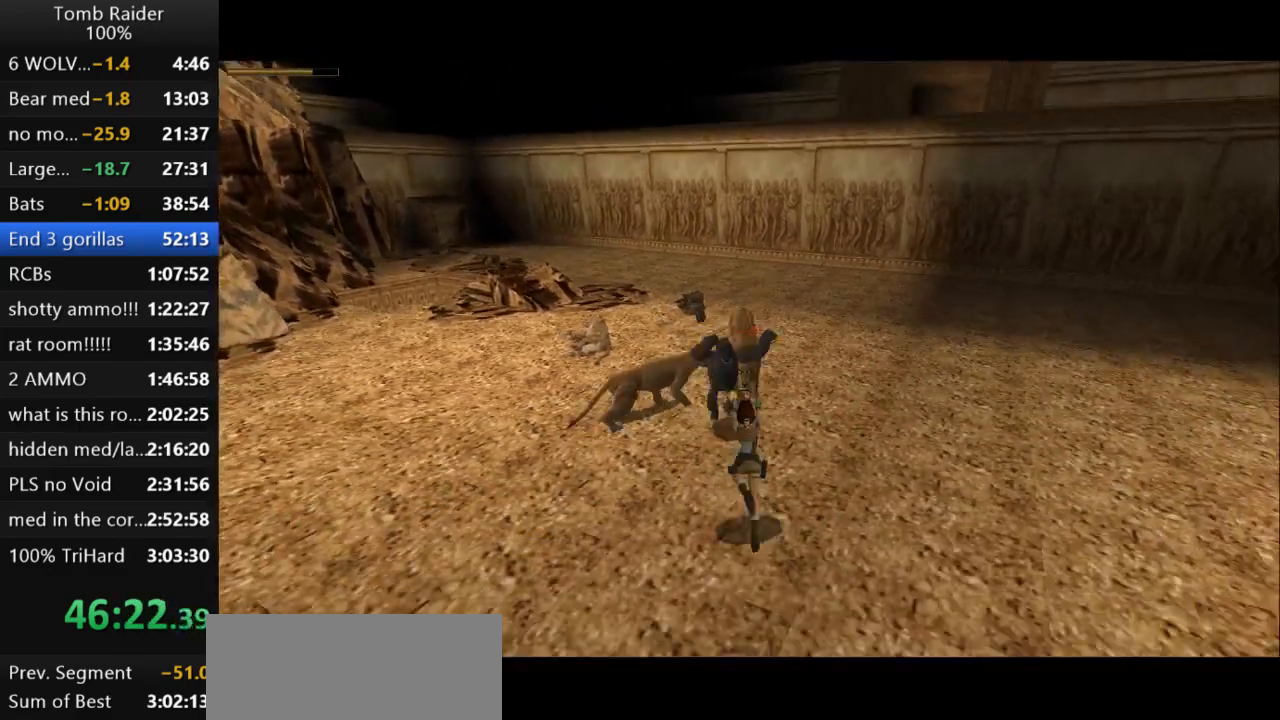
{"keys": ["action2", "down", "jump"], "events": [[300, "down", "down"], [300, "jump", "down"]]}
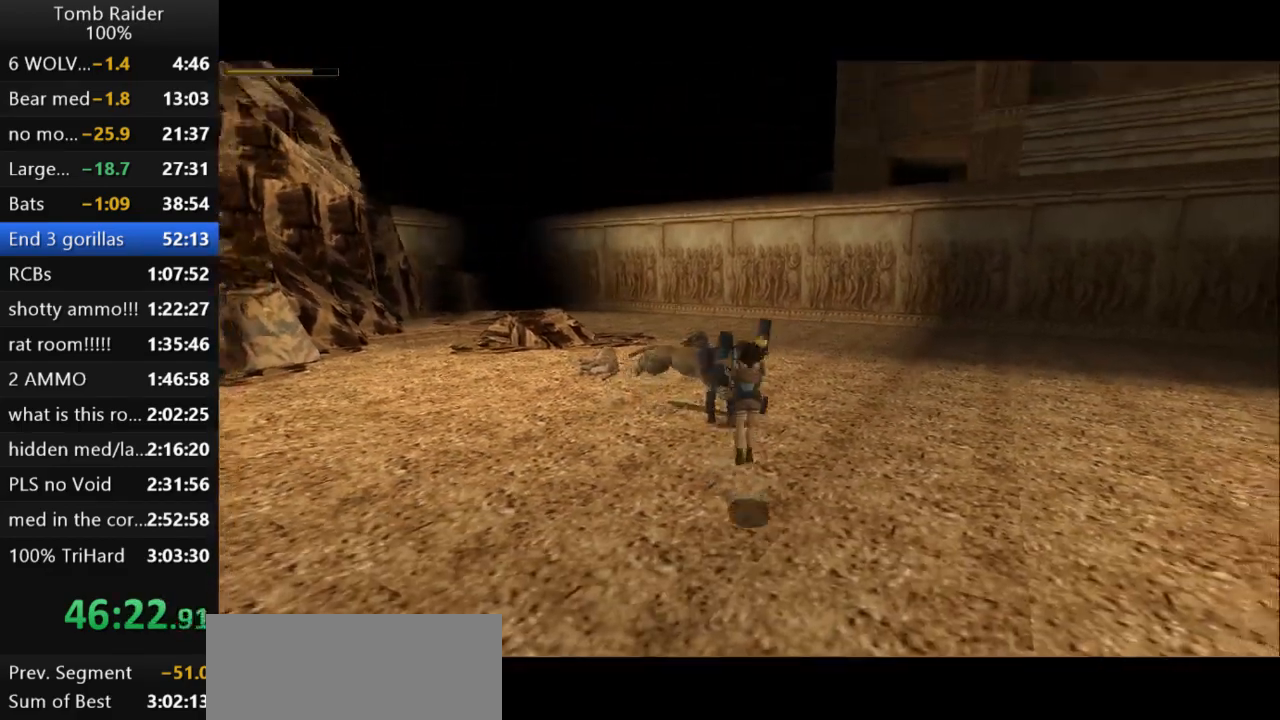
{"keys": ["action2"], "events": [[233, "jump", "up"], [267, "down", "up"], [367, "action2", "up"], [467, "action2", "down"]]}
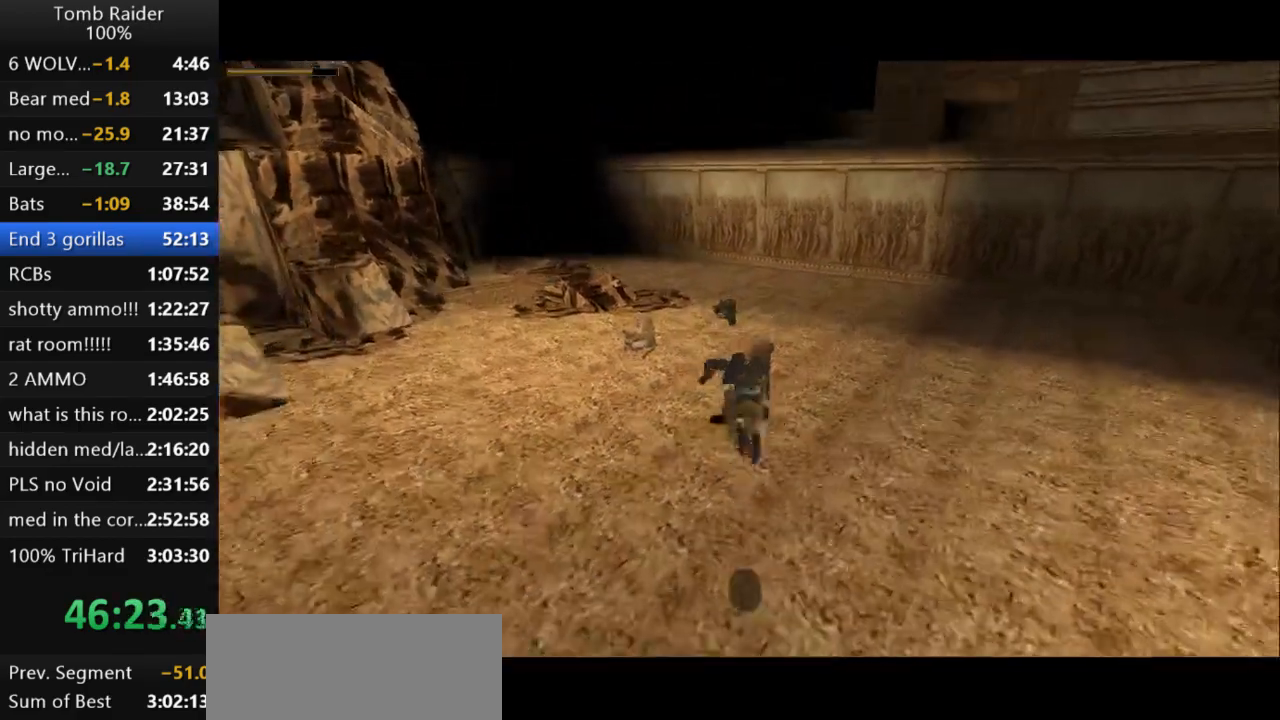
{"keys": ["action2"], "events": []}
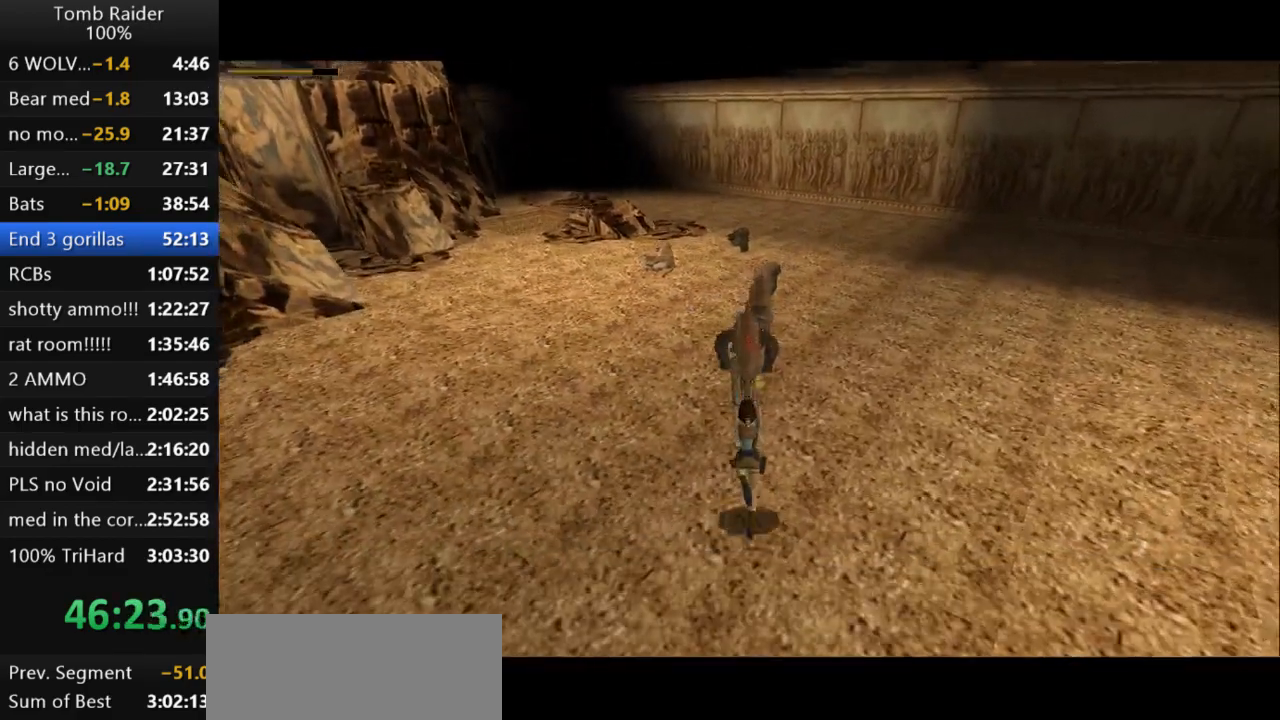
{"keys": ["action2", "jump", "left", "up"], "events": [[200, "jump", "down"], [200, "up", "down"], [500, "left", "down"]]}
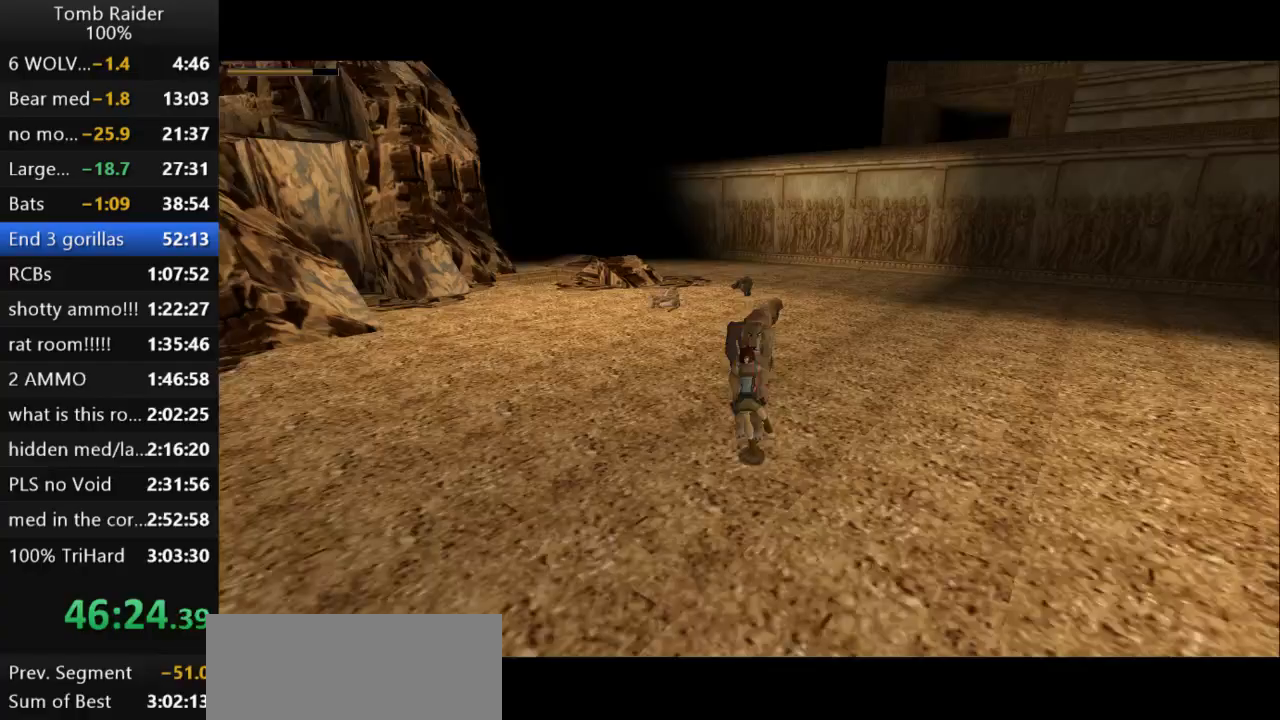
{"keys": ["action2", "left", "up"], "events": [[167, "jump", "up"]]}
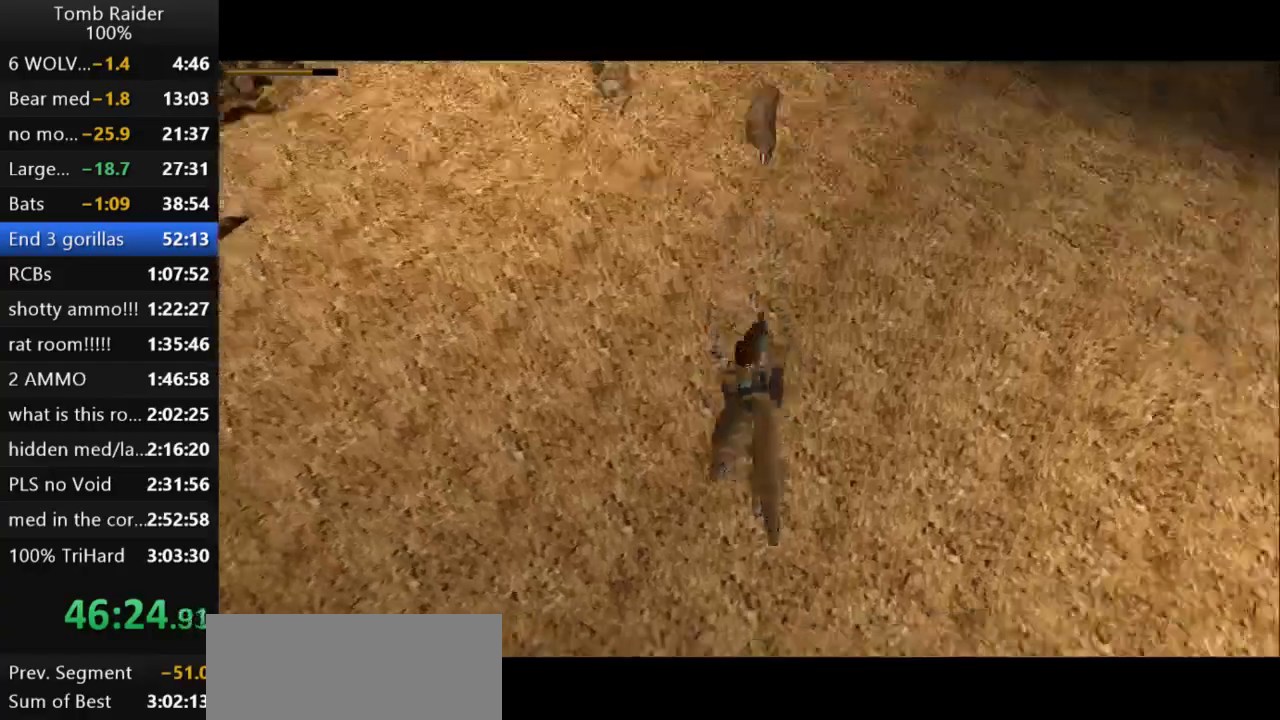
{"keys": ["roll2", "up"], "events": [[100, "left", "up"], [167, "right", "down"], [267, "action2", "up"], [467, "right", "up"], [467, "roll2", "down"]]}
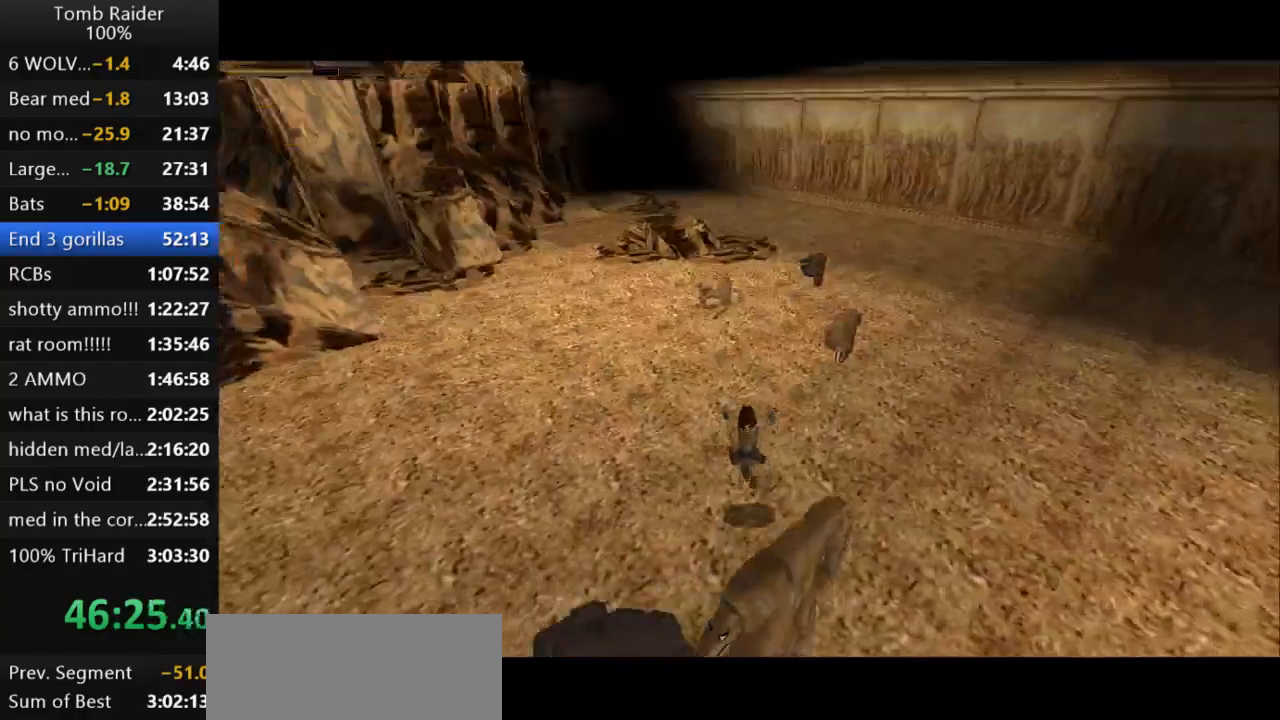
{"keys": ["action2"], "events": [[33, "up", "up"], [267, "action2", "down"], [300, "roll2", "up"]]}
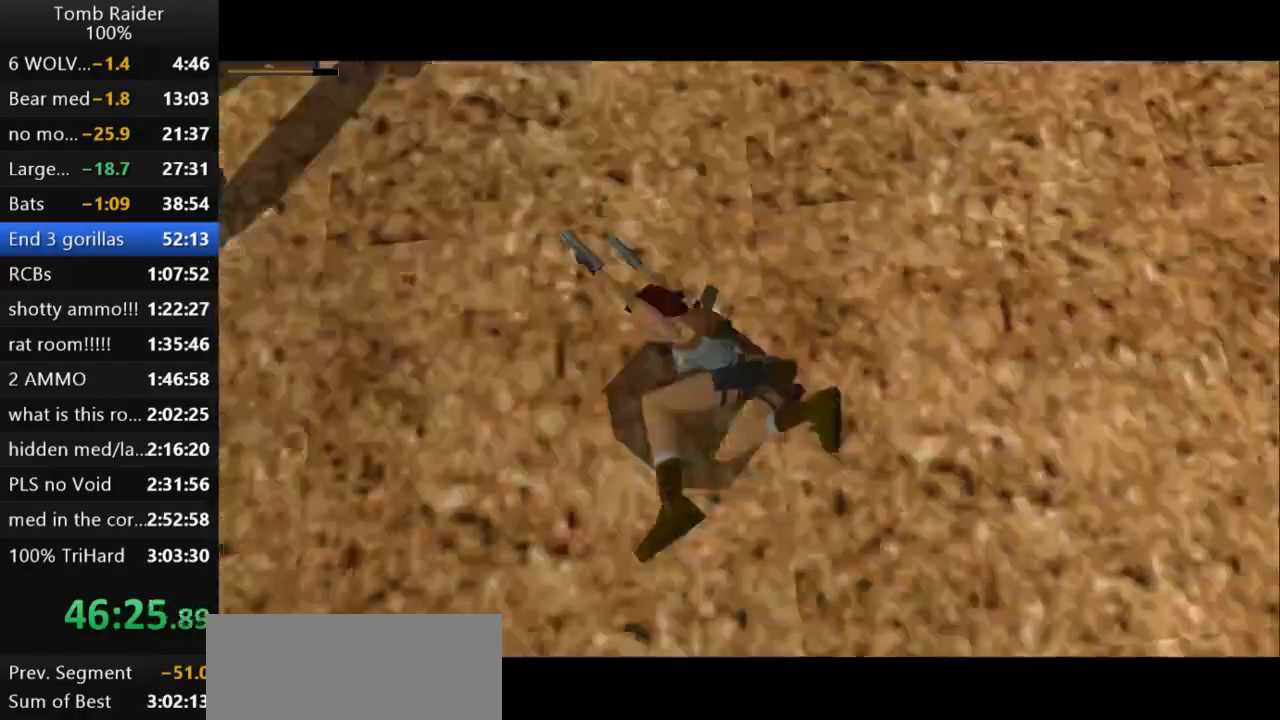
{"keys": ["action2", "down"], "events": [[367, "down", "down"]]}
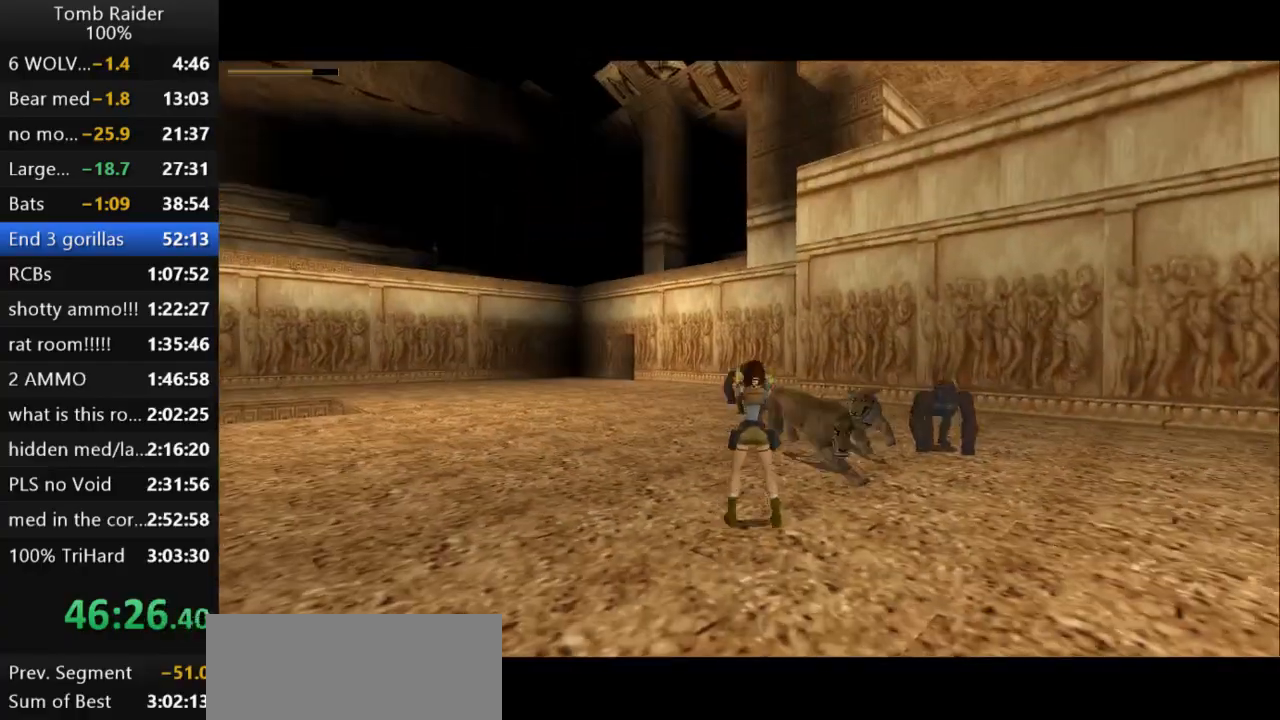
{"keys": ["action2", "down", "right"], "events": [[100, "right", "down"]]}
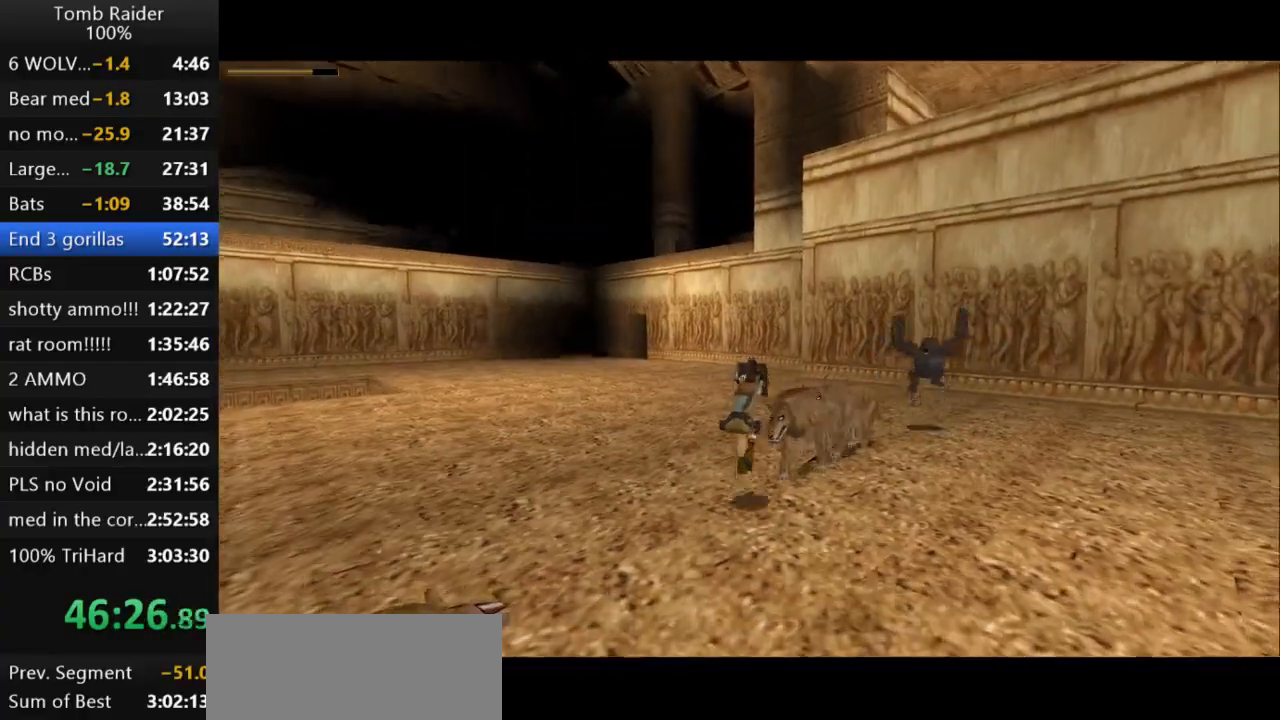
{"keys": ["action2", "down", "jump"], "events": [[333, "right", "up"], [367, "jump", "down"]]}
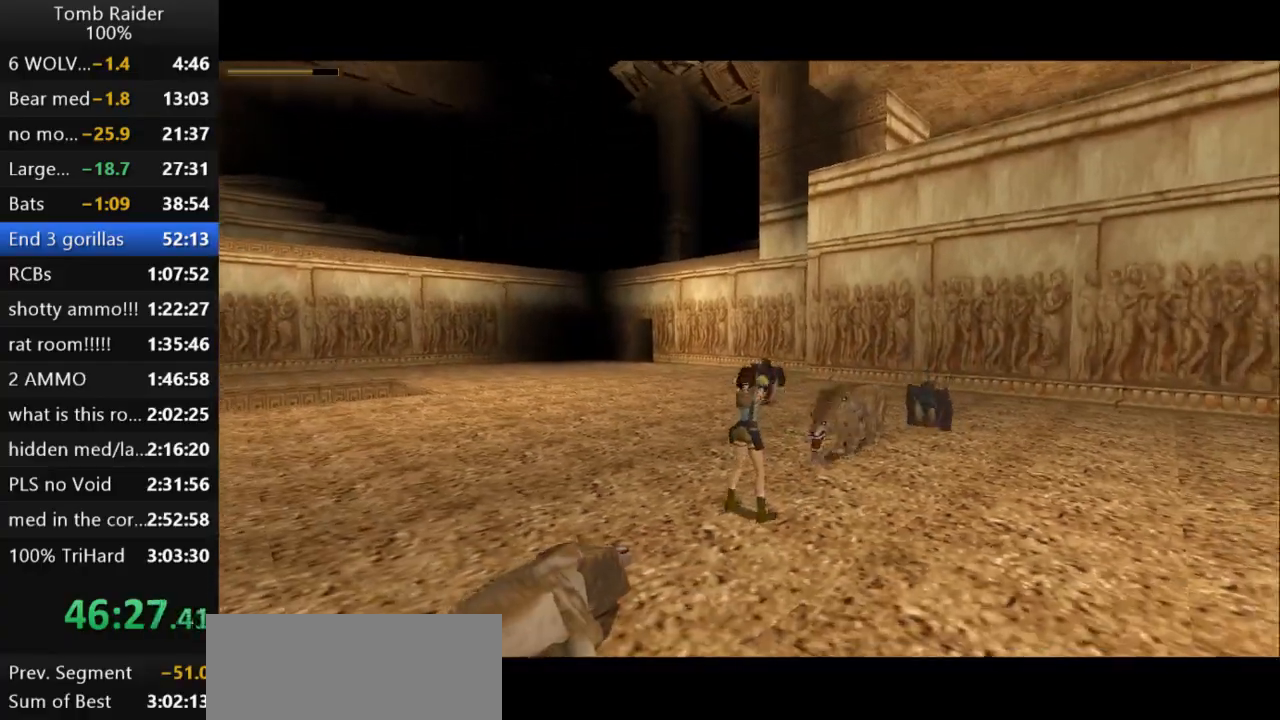
{"keys": ["action2", "down", "jump"], "events": []}
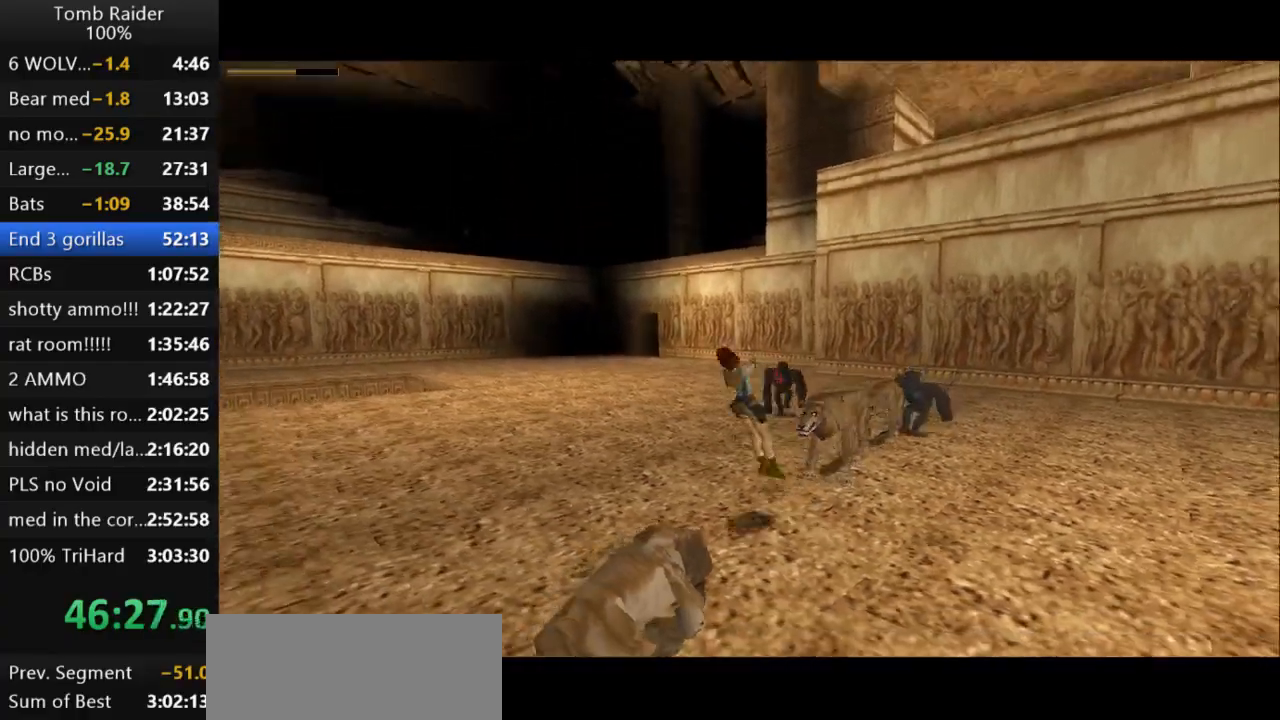
{"keys": ["action2", "down"], "events": [[100, "jump", "up"]]}
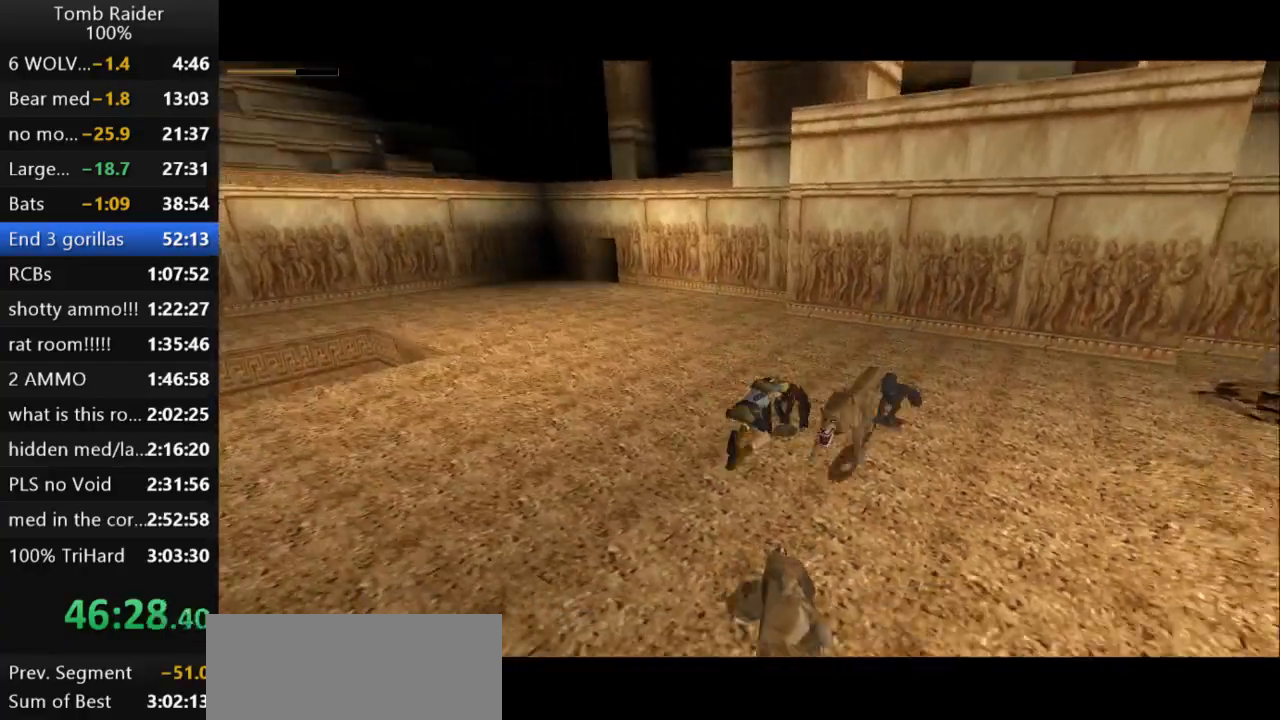
{"keys": ["action2", "down", "jump"], "events": [[433, "jump", "down"]]}
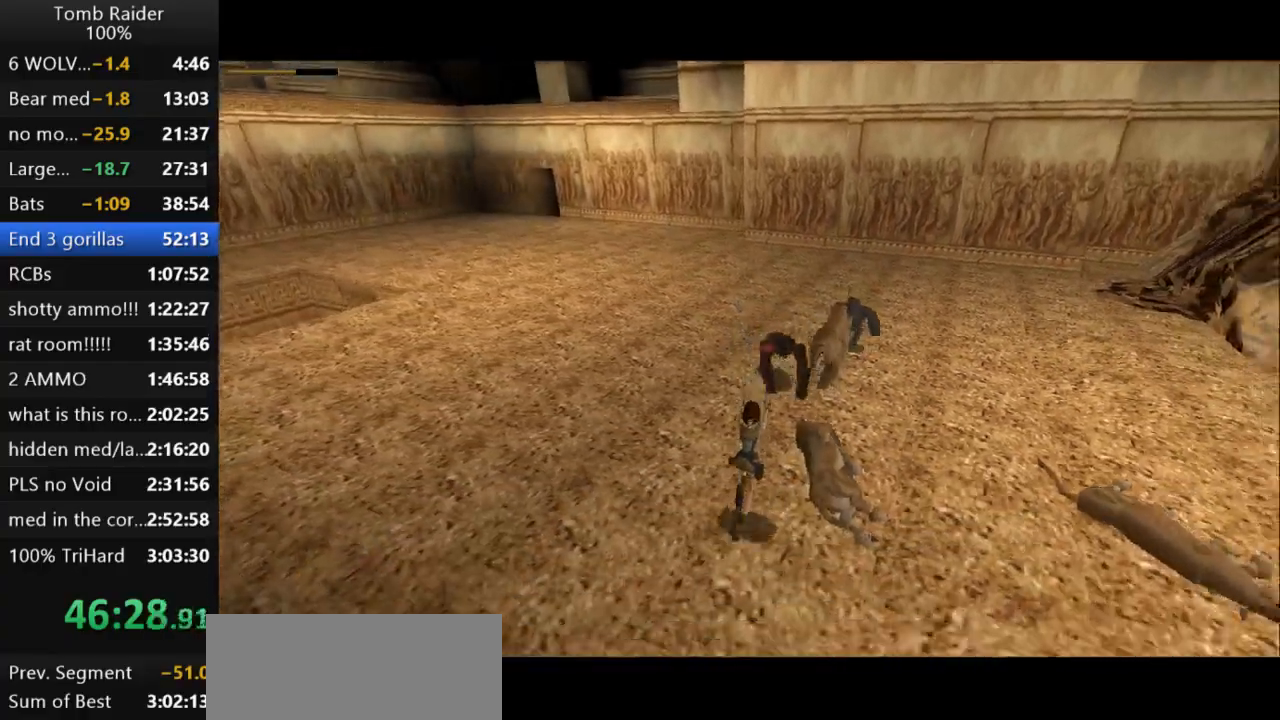
{"keys": ["action2", "down", "jump"], "events": []}
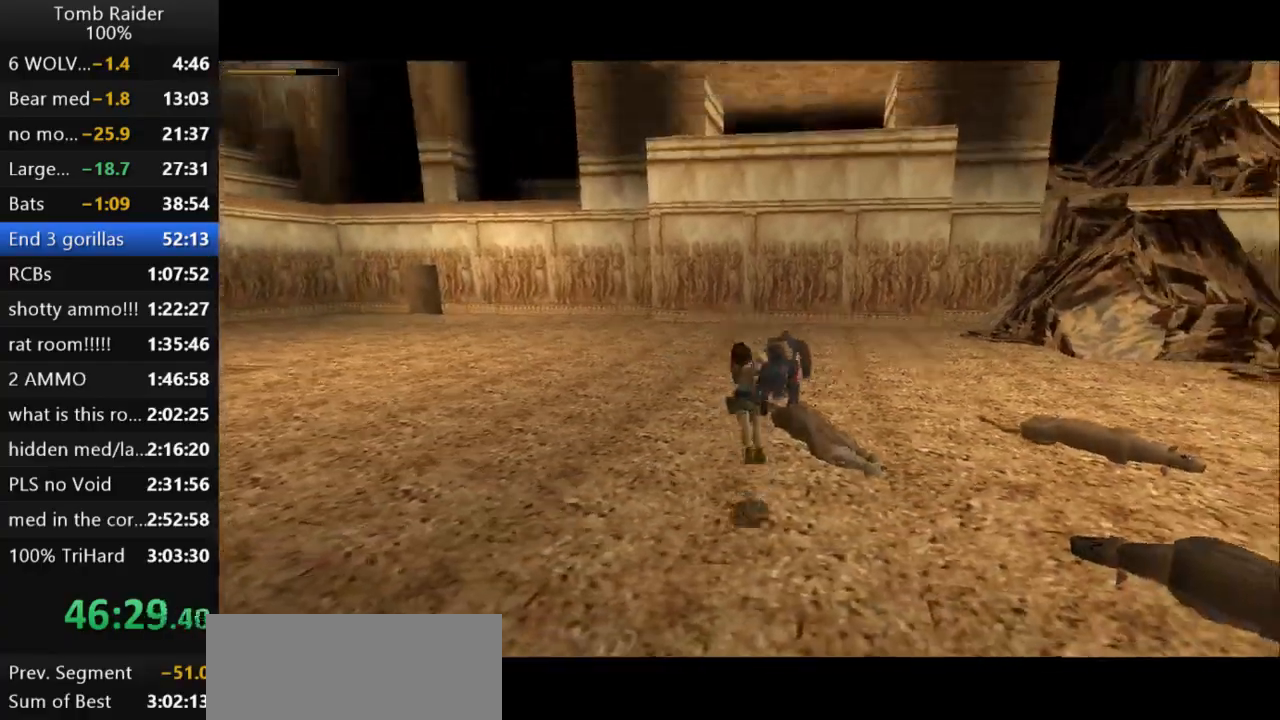
{"keys": [], "events": [[300, "jump", "up"], [333, "down", "up"], [433, "action2", "up"]]}
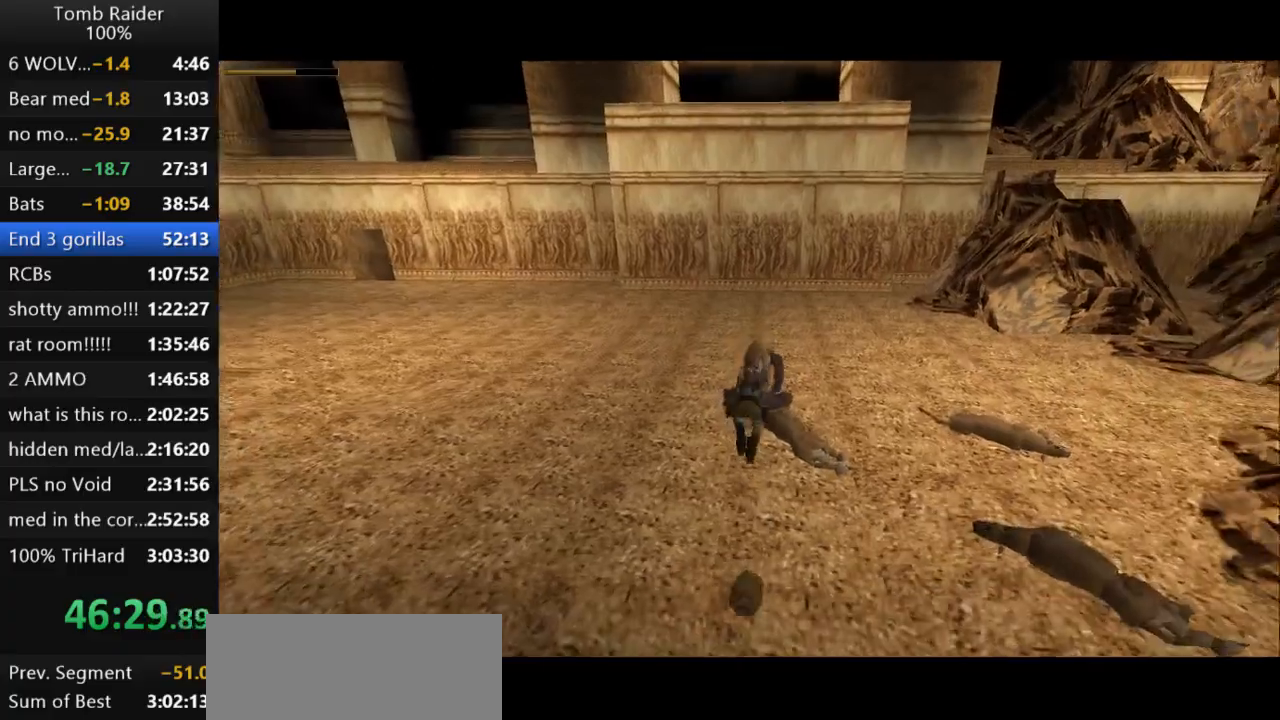
{"keys": ["action2"], "events": [[67, "action2", "down"]]}
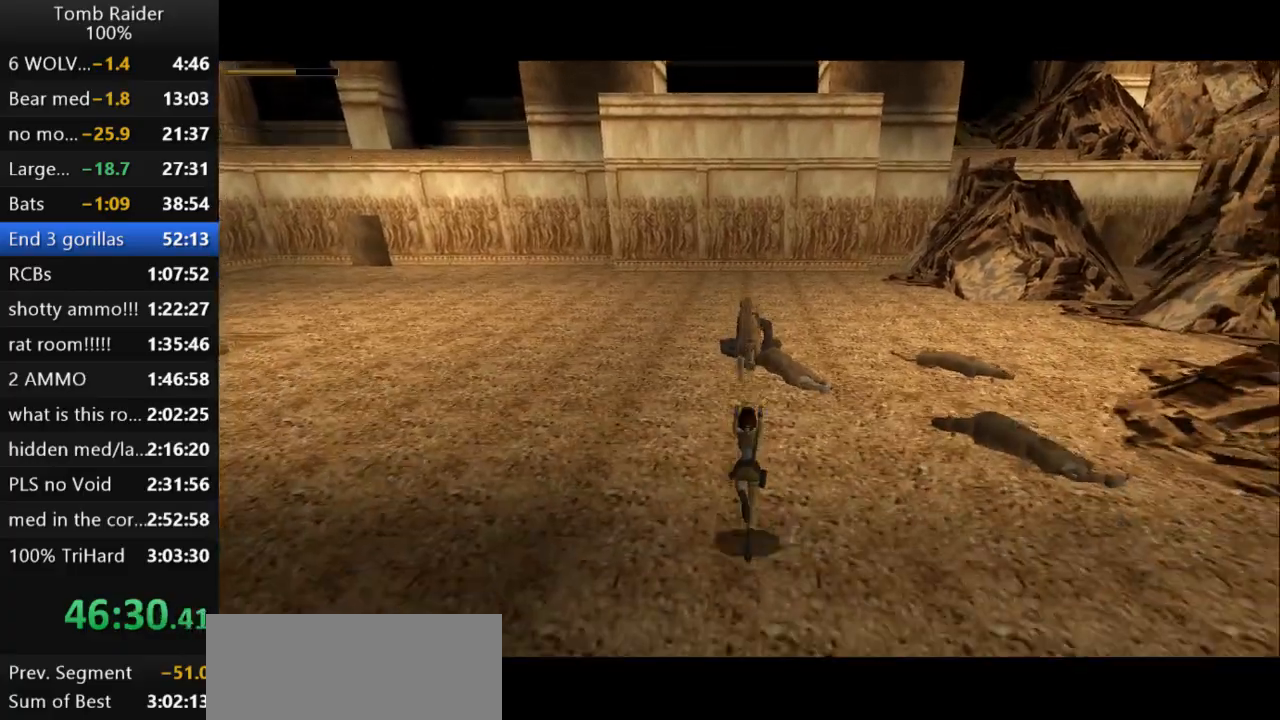
{"keys": ["action2", "jump", "left", "up"], "events": [[333, "jump", "down"], [333, "up", "down"], [400, "left", "down"]]}
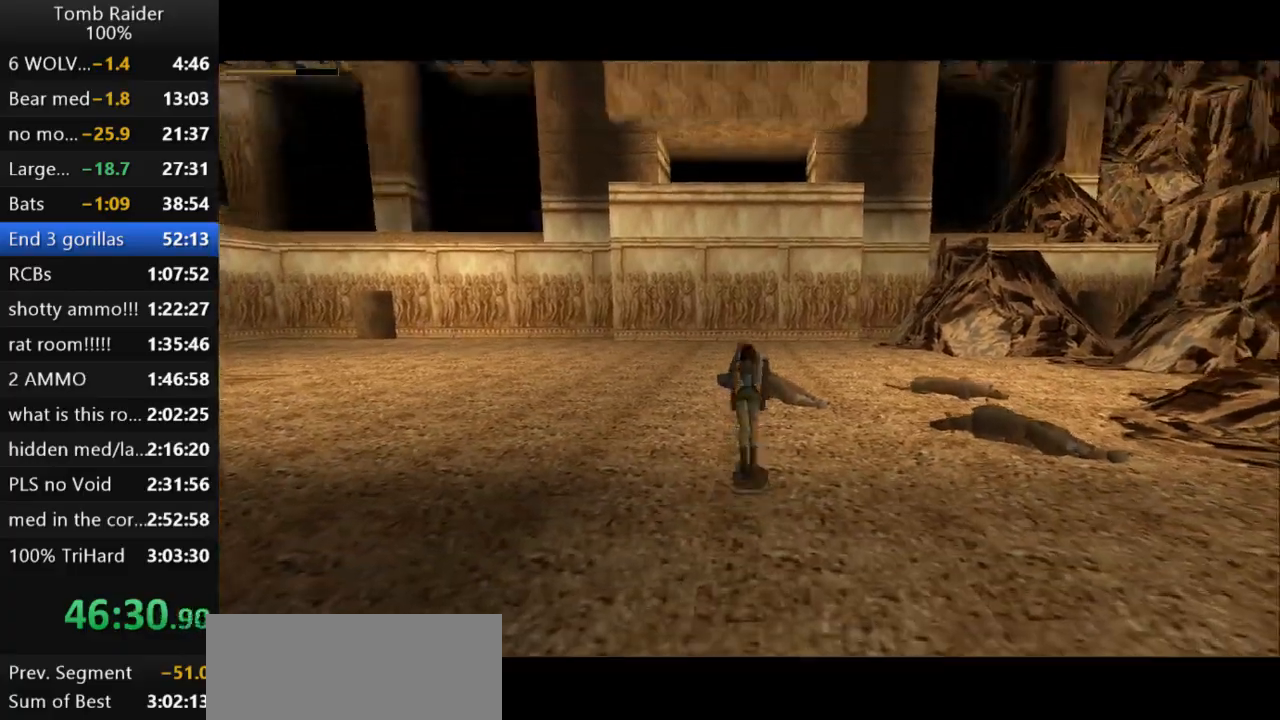
{"keys": ["action2", "left", "up"], "events": [[200, "jump", "up"]]}